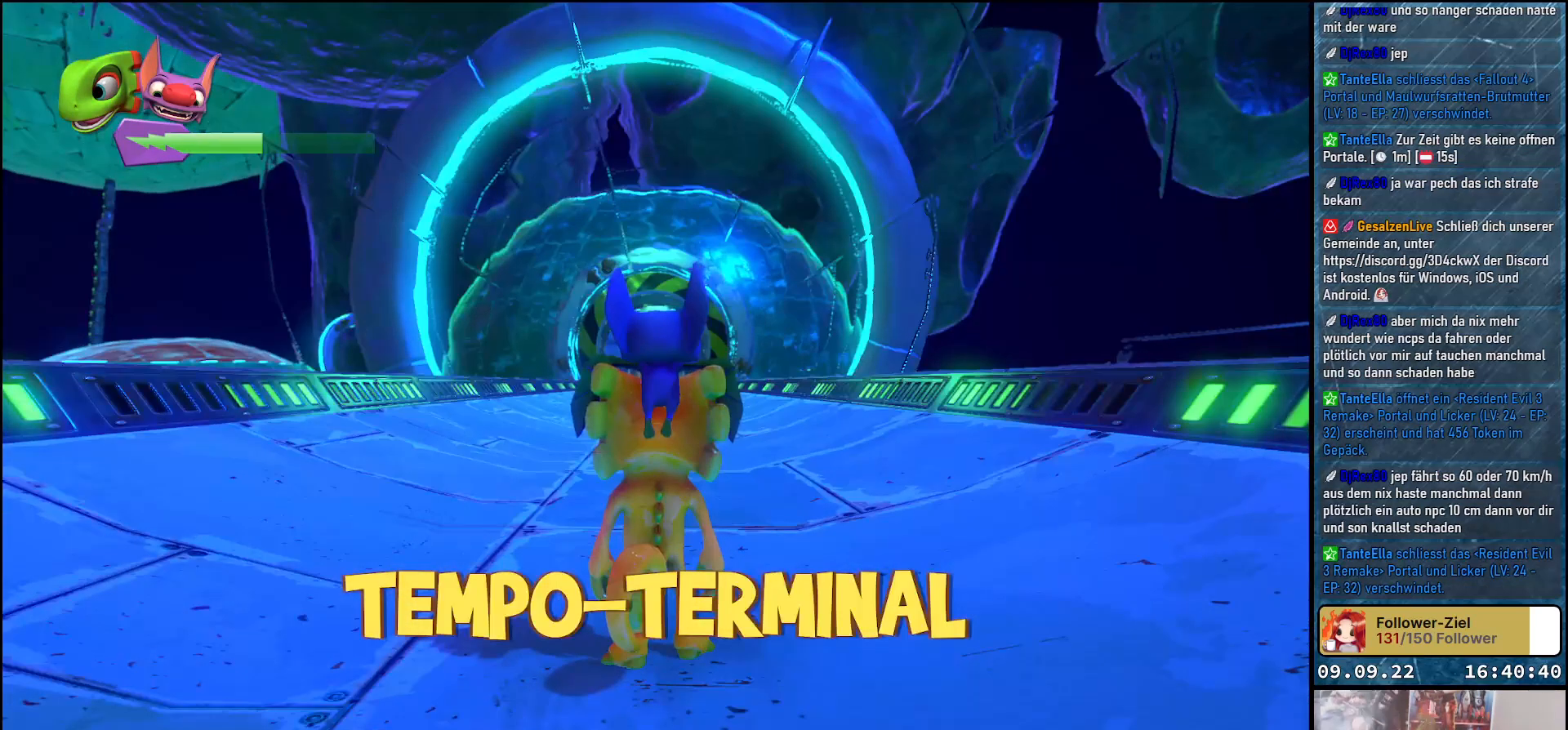
Gameplay with a controller (Xbox layout); each line is a JSON object with the inputs held at the frame after it. "events" lists button and stick changes between this image and that frame as [ms after this image, input, new state], when the widget could be followed in between. Not read: R3.
{"buttons": [], "left_stick": "center", "right_stick": "down", "events": [[333, "right_stick", "down"]]}
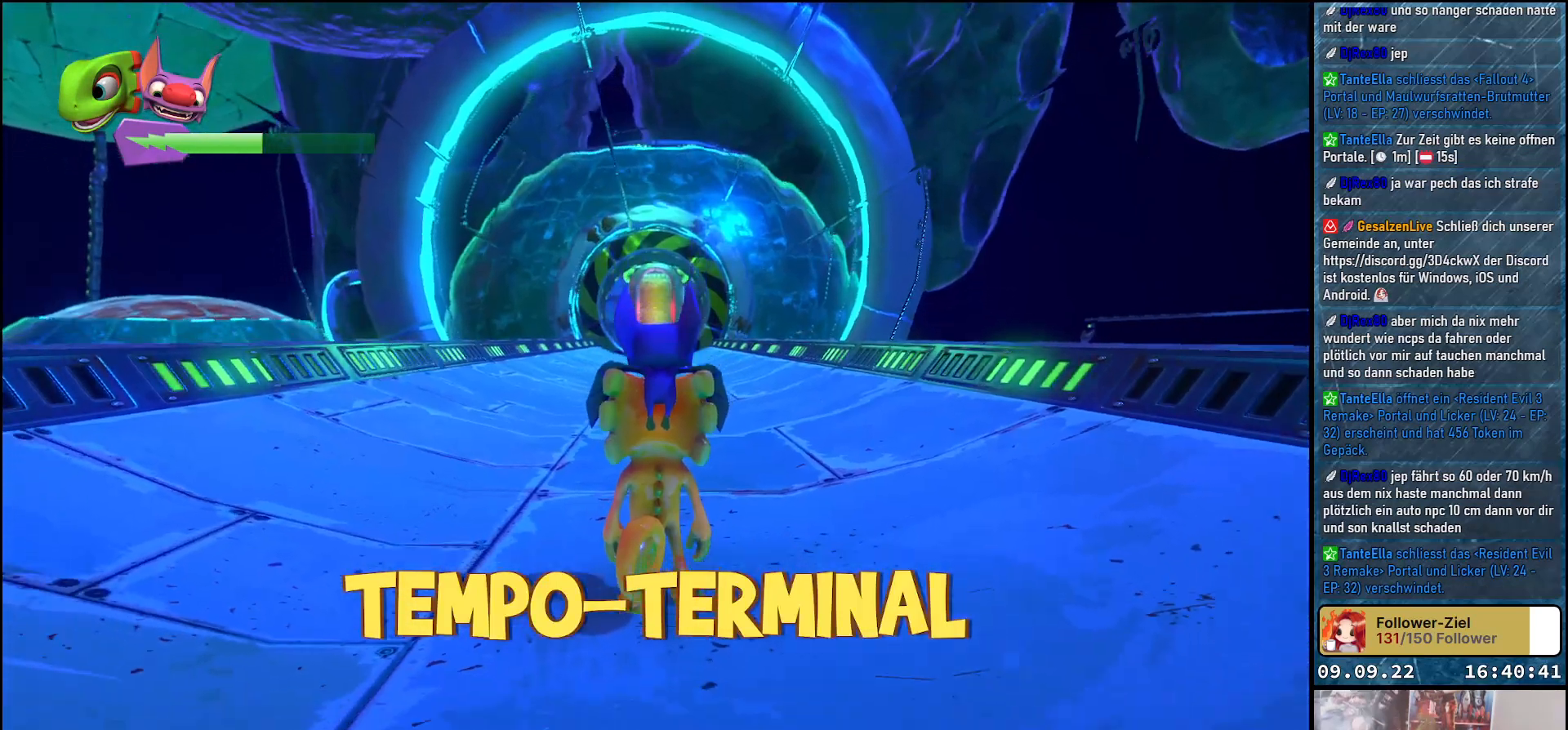
{"buttons": [], "left_stick": "center", "right_stick": "down", "events": [[133, "right_stick", "center"], [383, "right_stick", "down"]]}
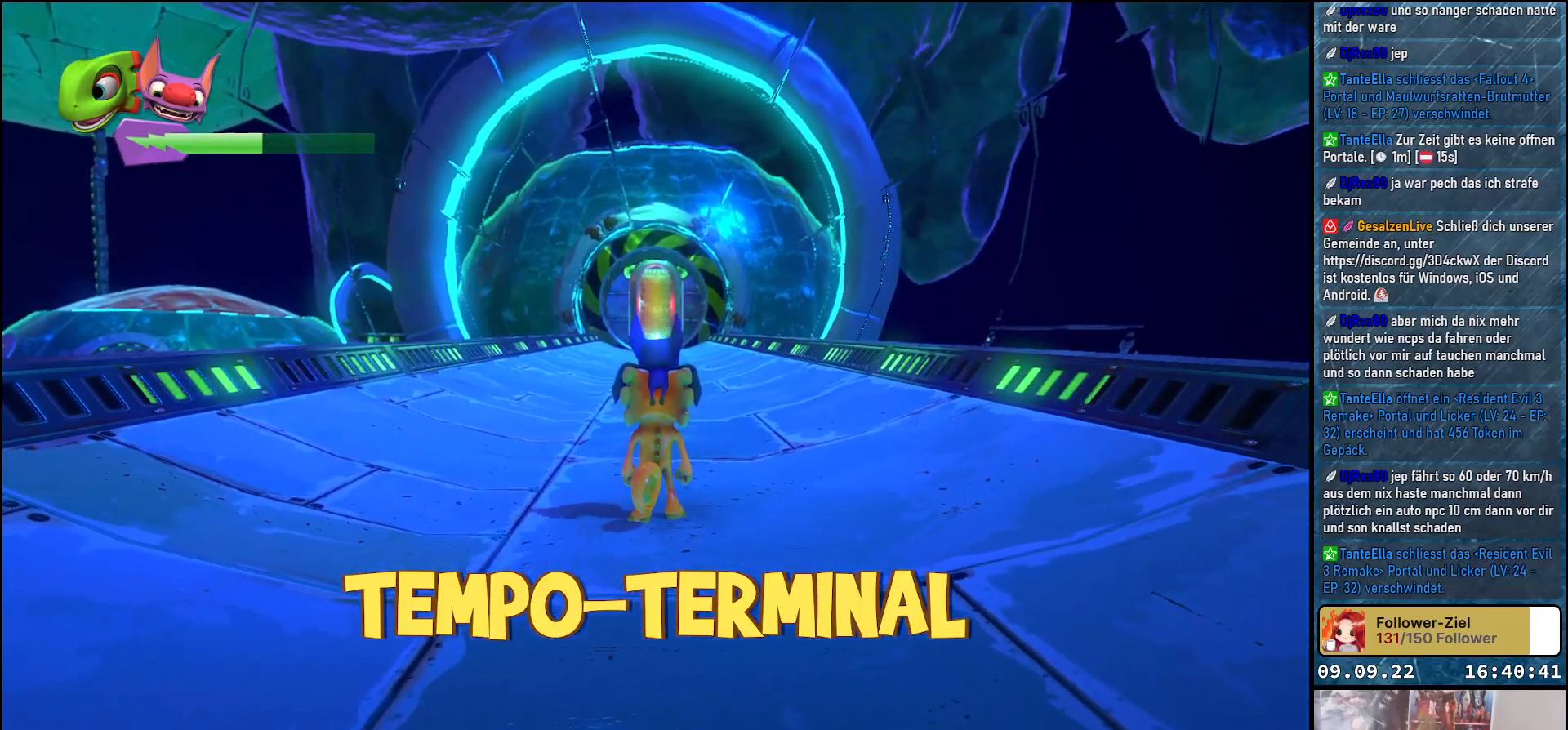
{"buttons": [], "left_stick": "center", "right_stick": "down", "events": []}
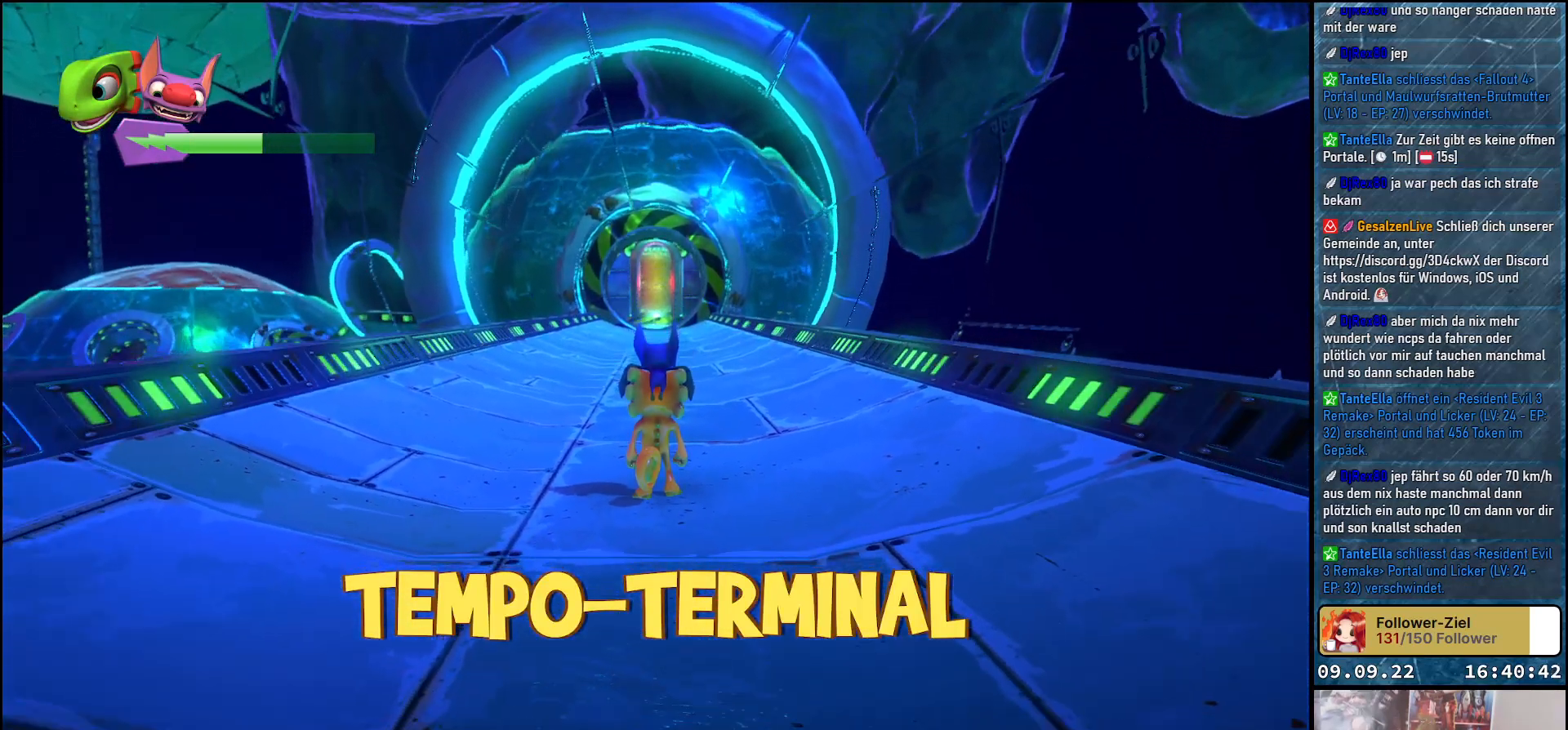
{"buttons": [], "left_stick": "up", "right_stick": "center", "events": [[17, "left_stick", "up"], [267, "right_stick", "center"]]}
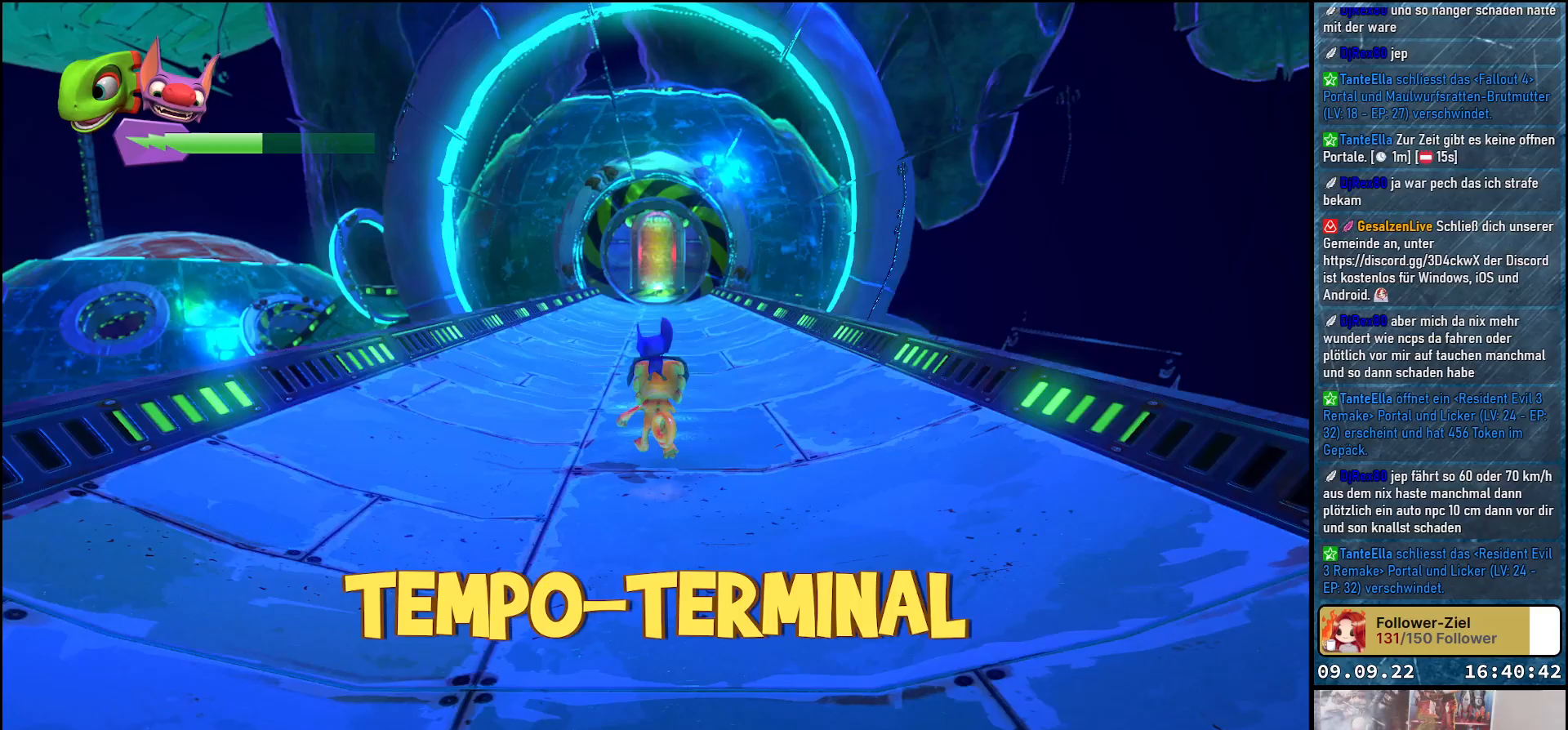
{"buttons": [], "left_stick": "up", "right_stick": "center", "events": [[133, "right_stick", "down"], [450, "right_stick", "center"]]}
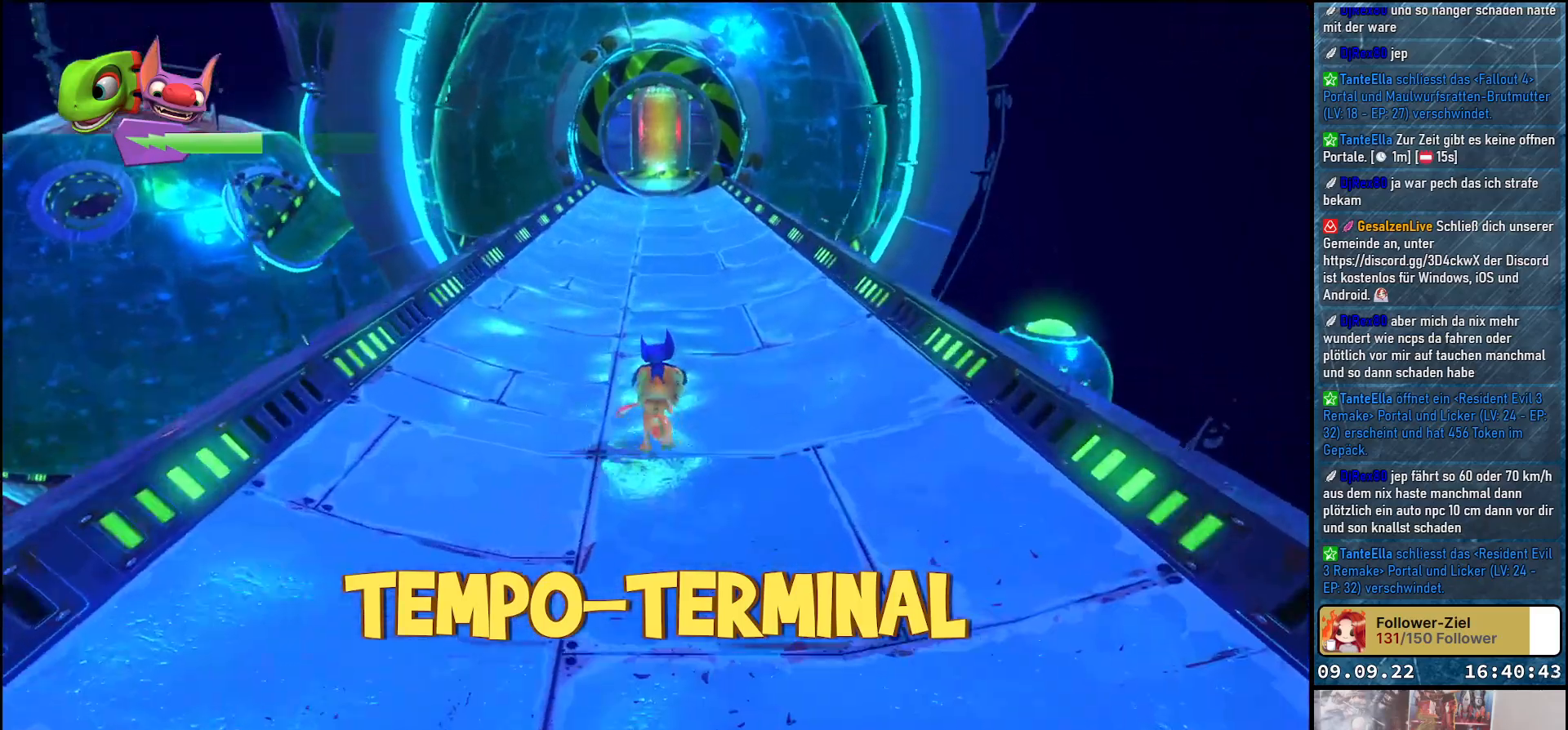
{"buttons": [], "left_stick": "up", "right_stick": "right", "events": [[433, "right_stick", "right"]]}
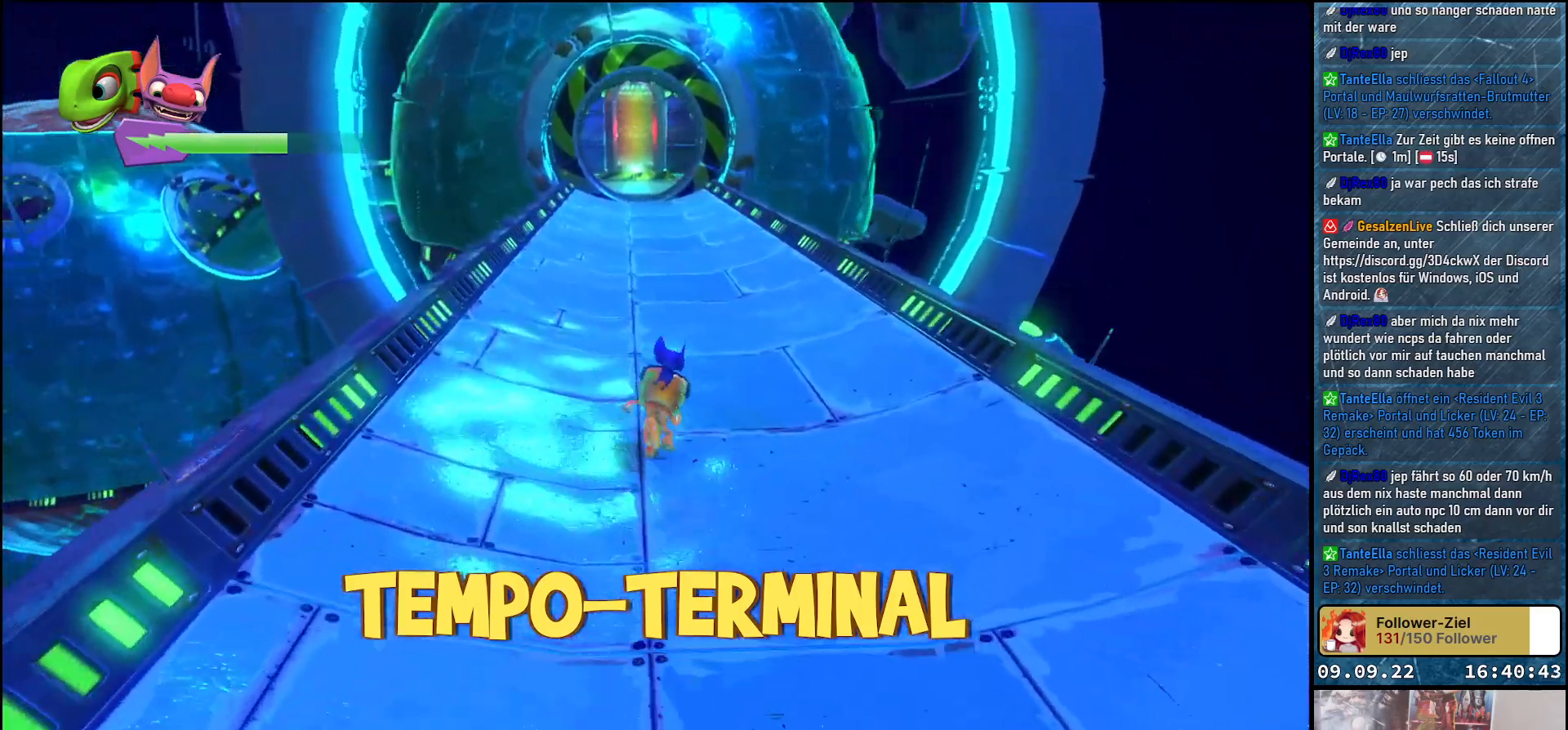
{"buttons": [], "left_stick": "up", "right_stick": "center", "events": [[83, "right_stick", "up-right"], [400, "right_stick", "center"]]}
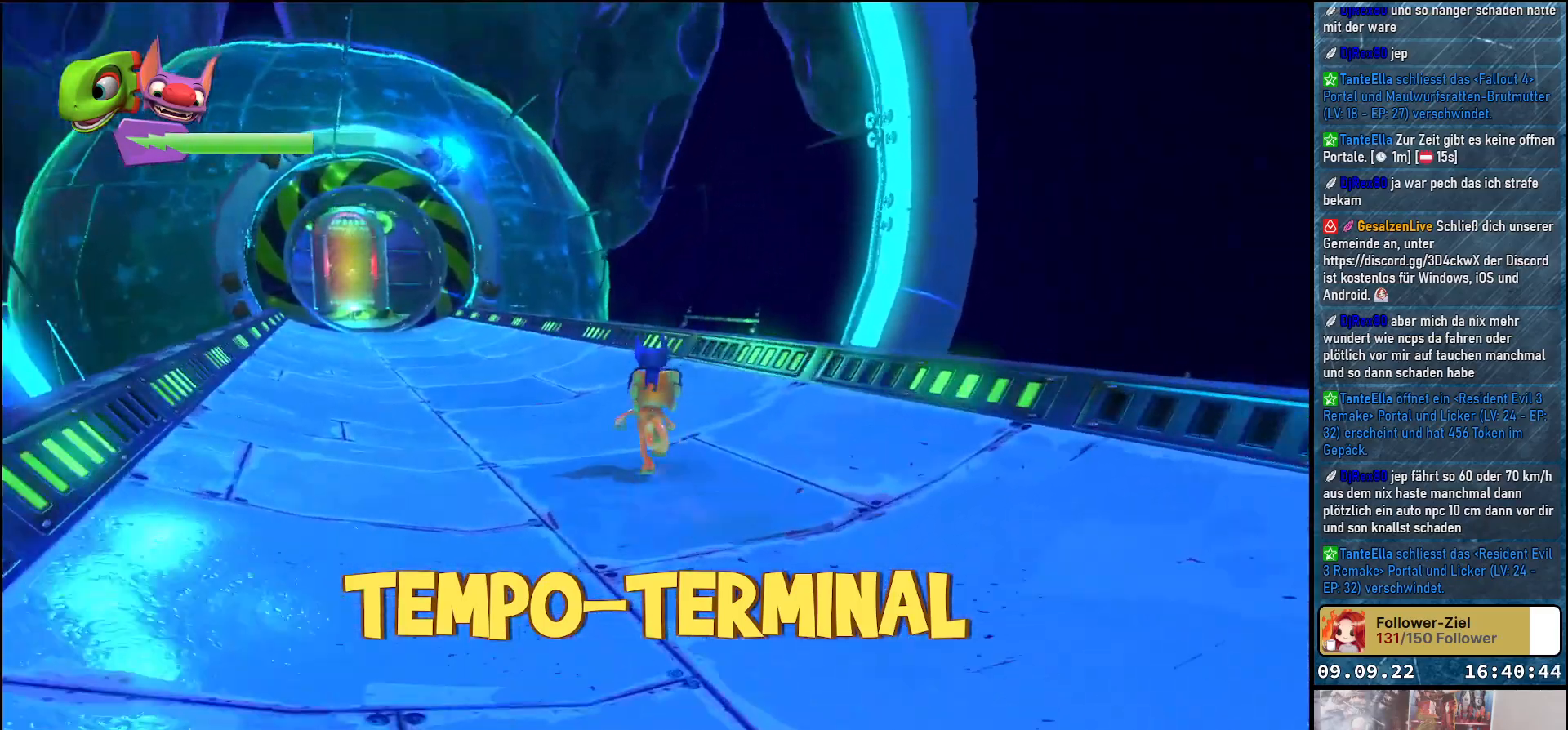
{"buttons": [], "left_stick": "up", "right_stick": "left", "events": [[317, "left_stick", "up-left"], [417, "right_stick", "left"], [483, "left_stick", "up"]]}
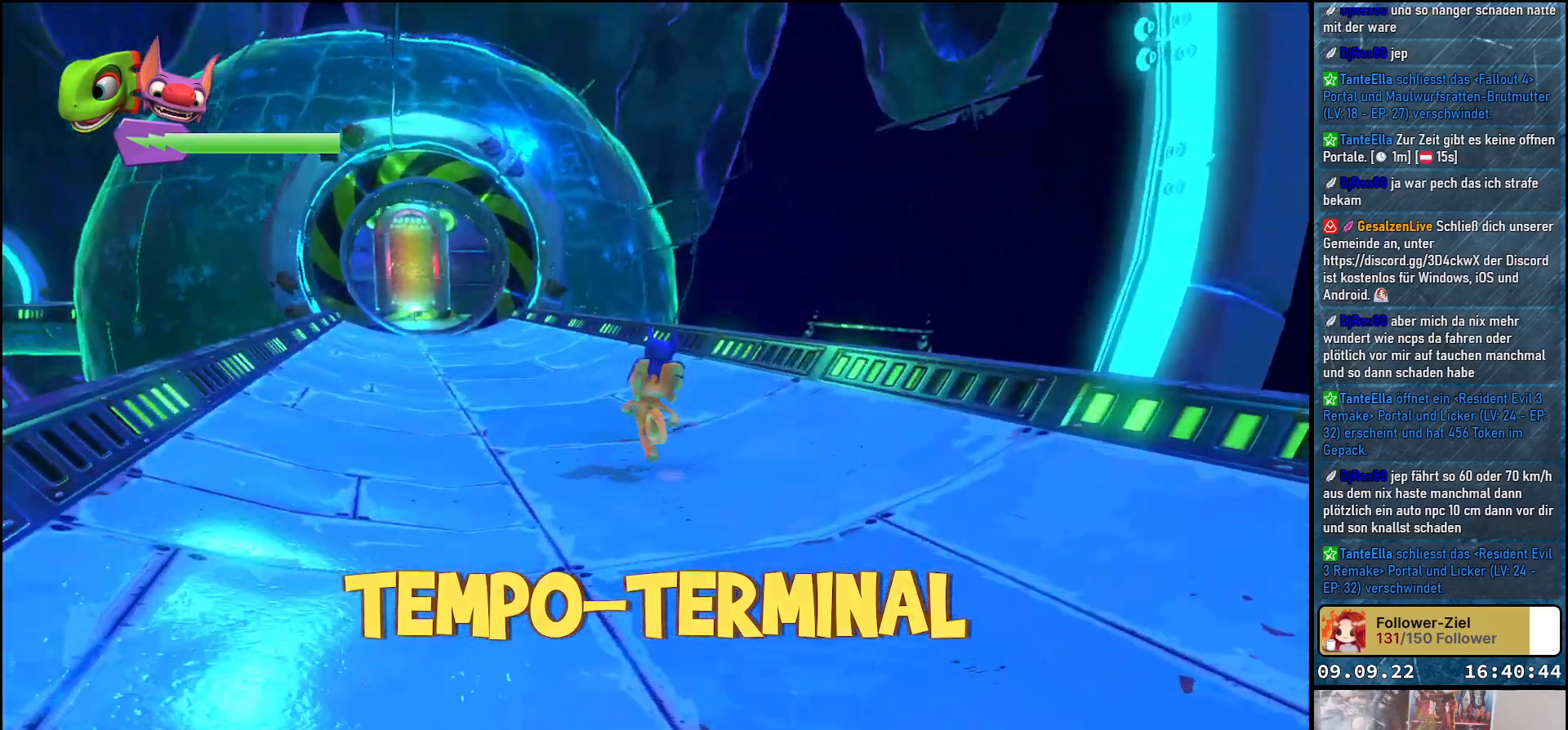
{"buttons": [], "left_stick": "up", "right_stick": "down-left", "events": [[467, "right_stick", "down-left"]]}
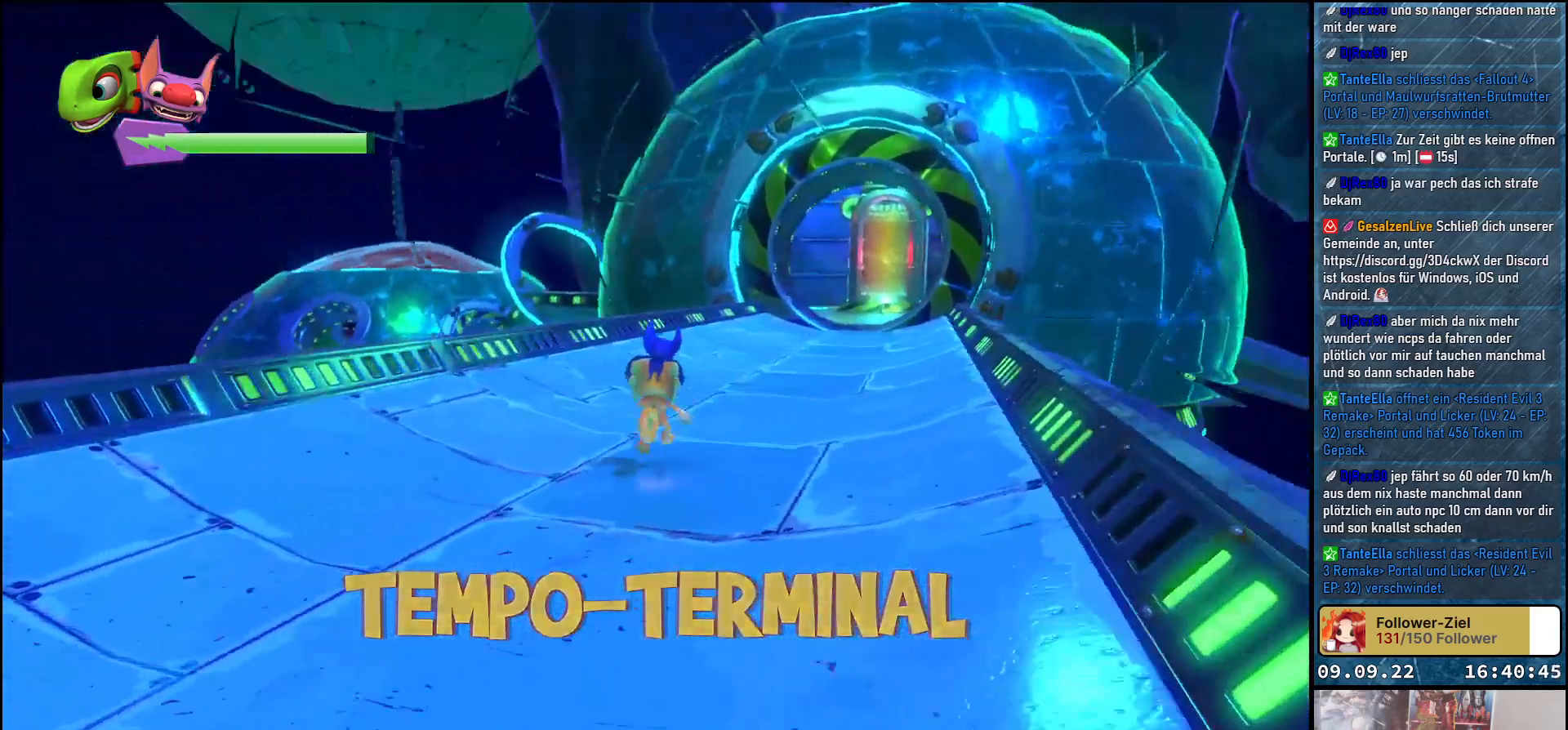
{"buttons": [], "left_stick": "up-right", "right_stick": "center", "events": [[200, "right_stick", "center"], [350, "left_stick", "up-right"]]}
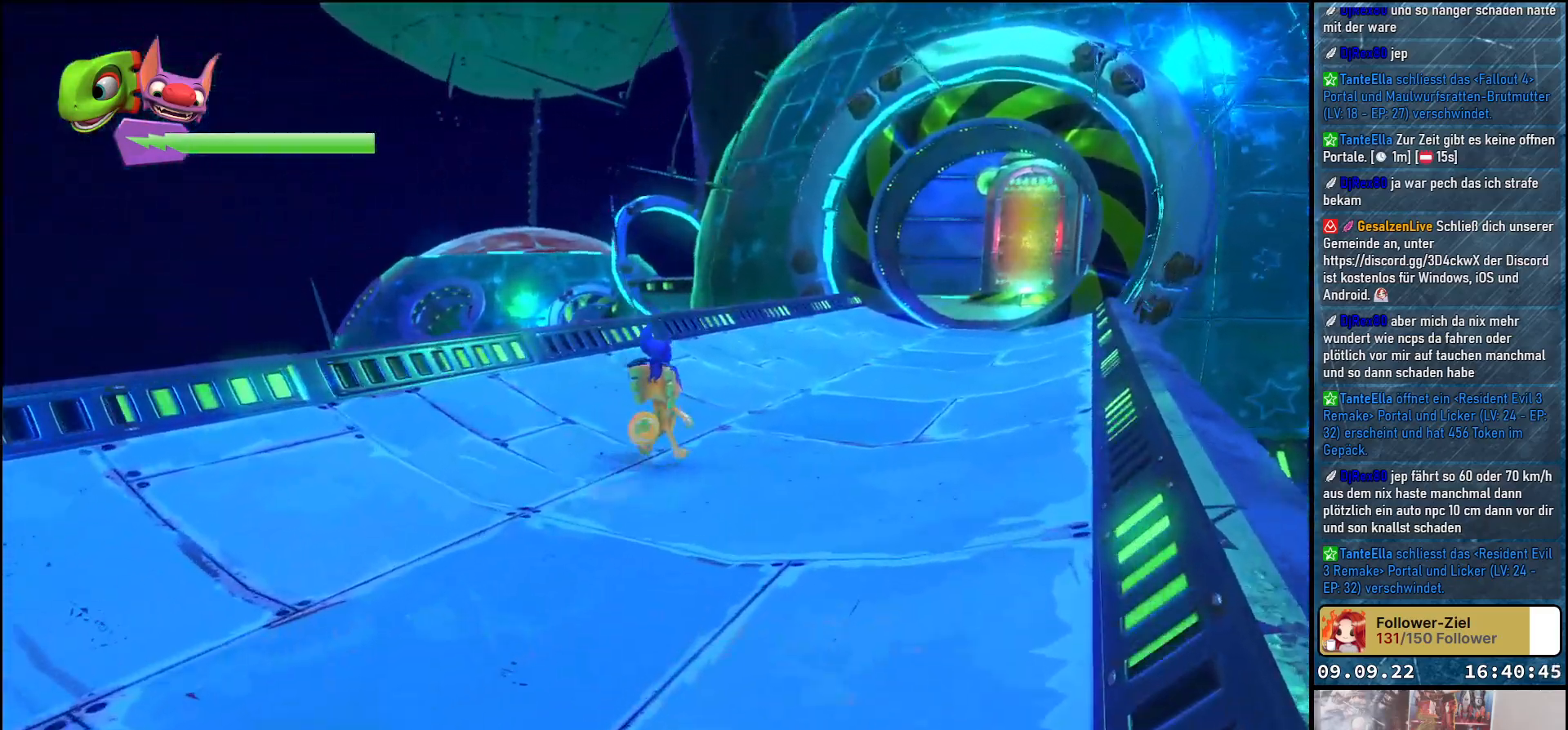
{"buttons": [], "left_stick": "up", "right_stick": "right", "events": [[250, "right_stick", "right"], [483, "left_stick", "up"]]}
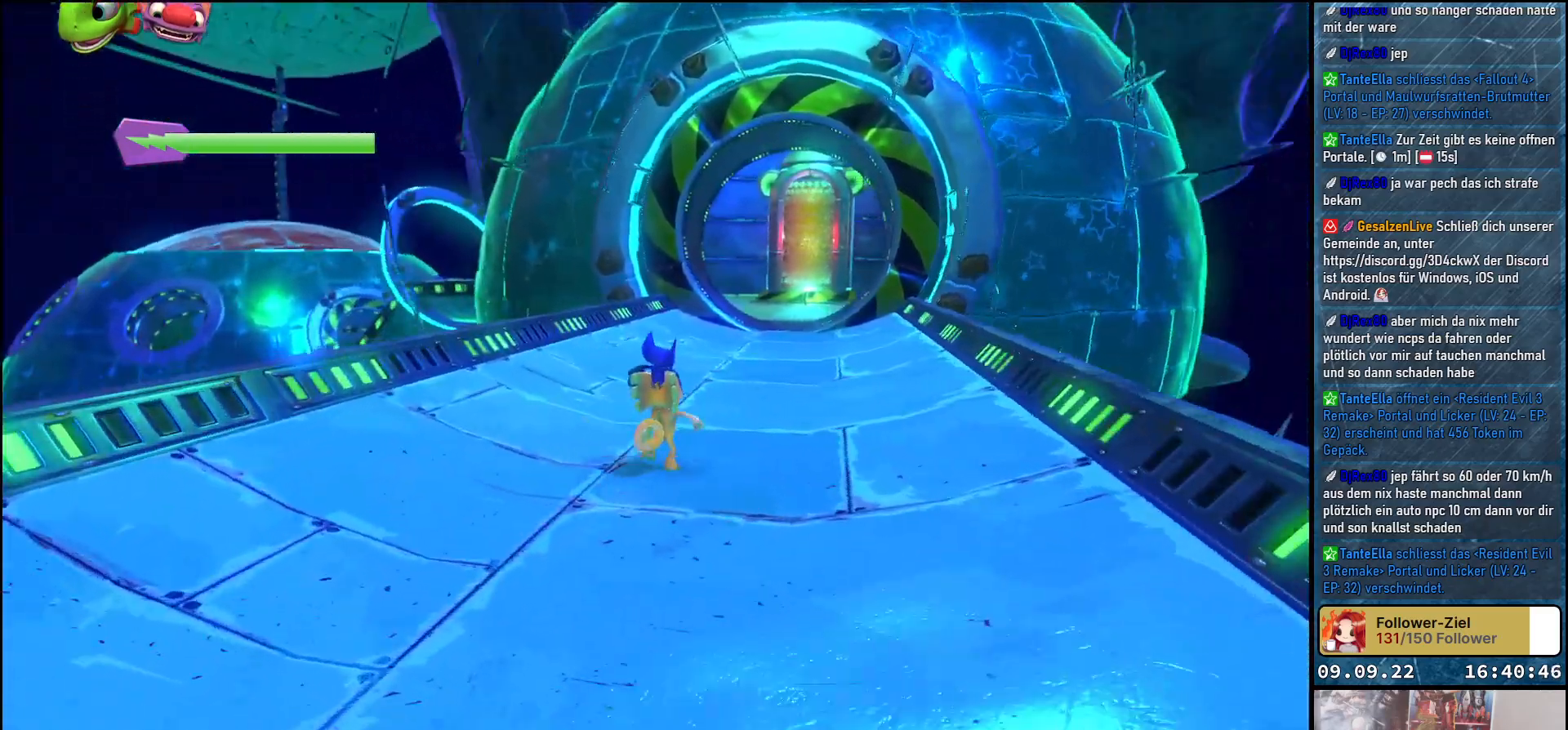
{"buttons": [], "left_stick": "up", "right_stick": "center", "events": [[83, "right_stick", "down-right"], [233, "right_stick", "center"]]}
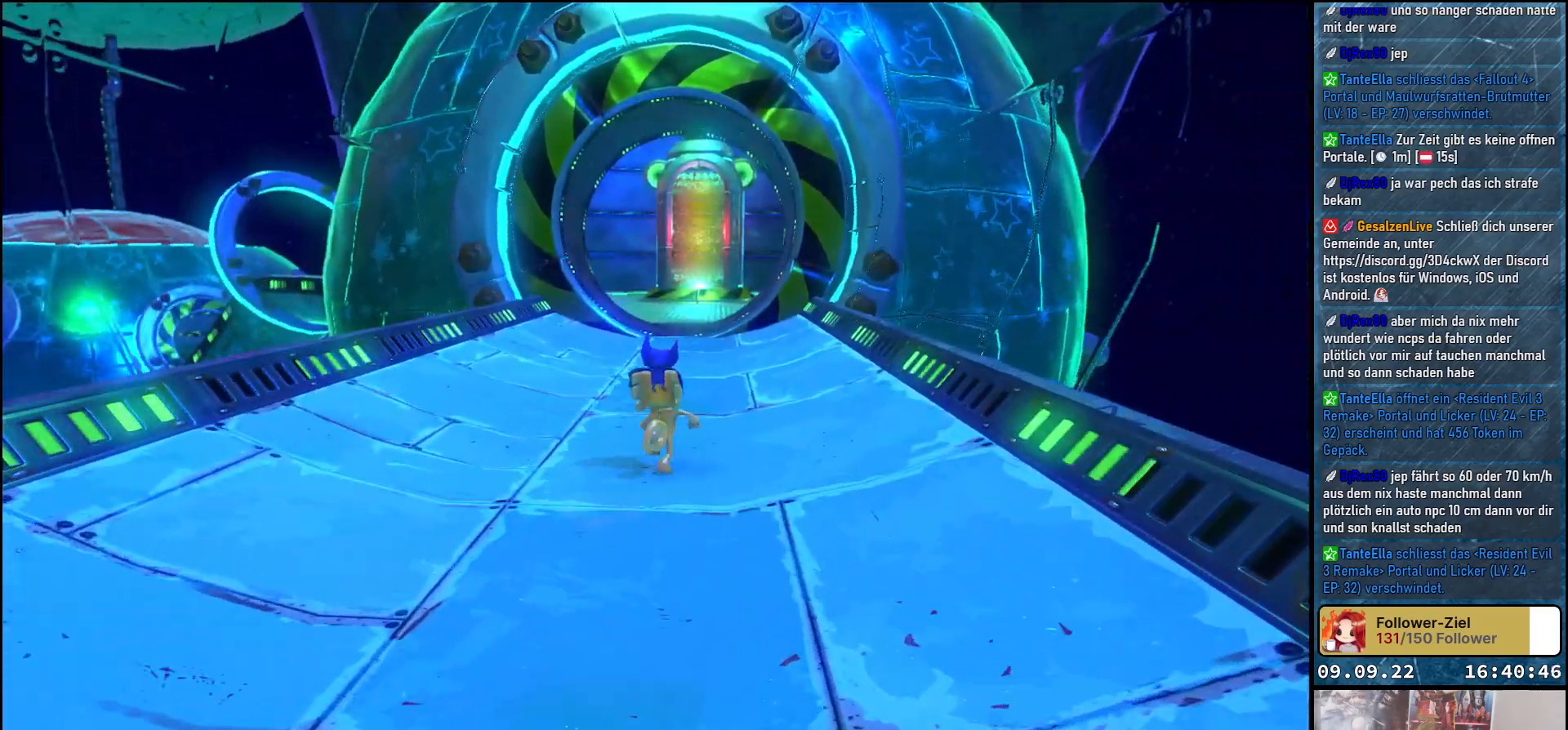
{"buttons": [], "left_stick": "up", "right_stick": "center", "events": []}
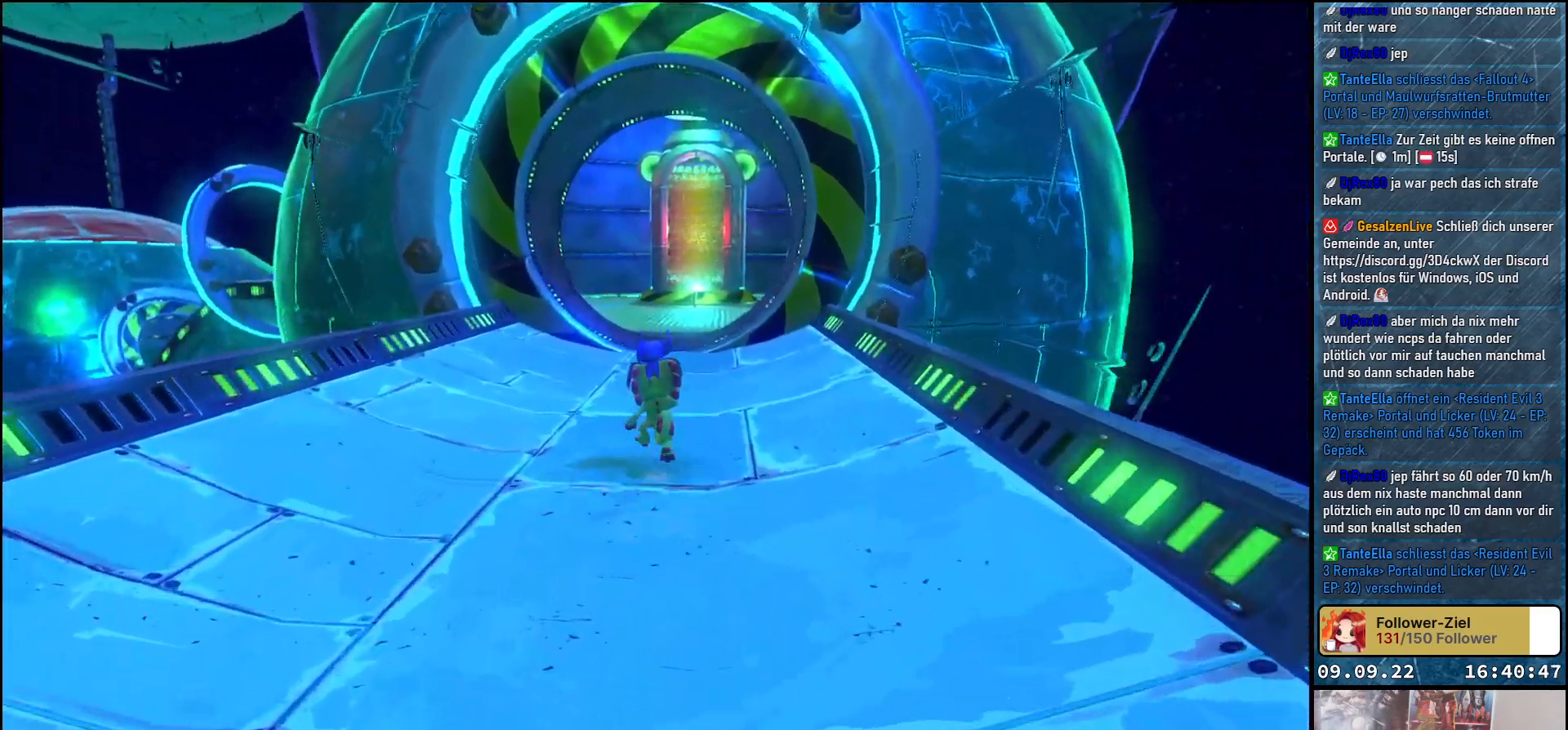
{"buttons": [], "left_stick": "up", "right_stick": "center", "events": [[50, "right_stick", "down"], [317, "right_stick", "center"]]}
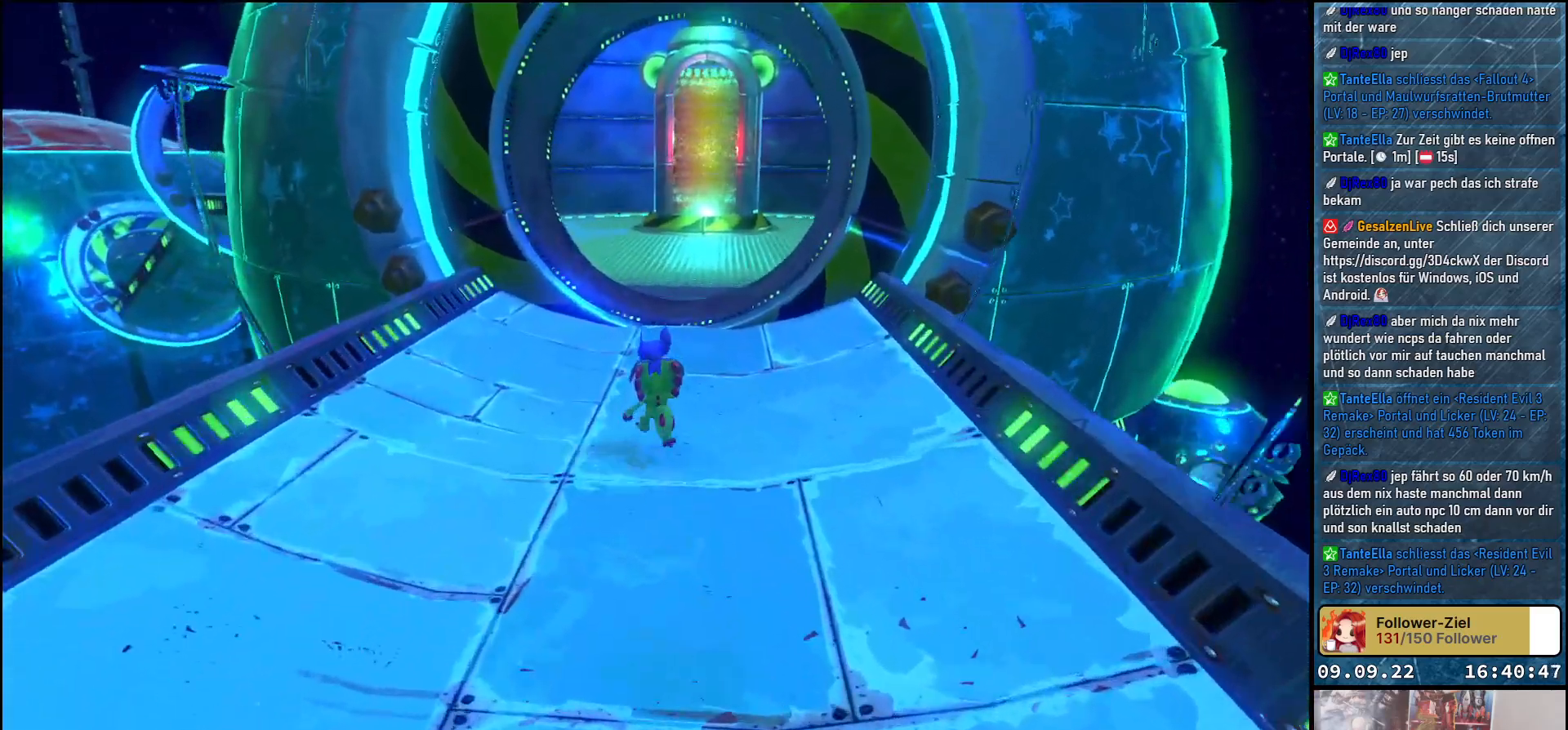
{"buttons": [], "left_stick": "up", "right_stick": "center", "events": []}
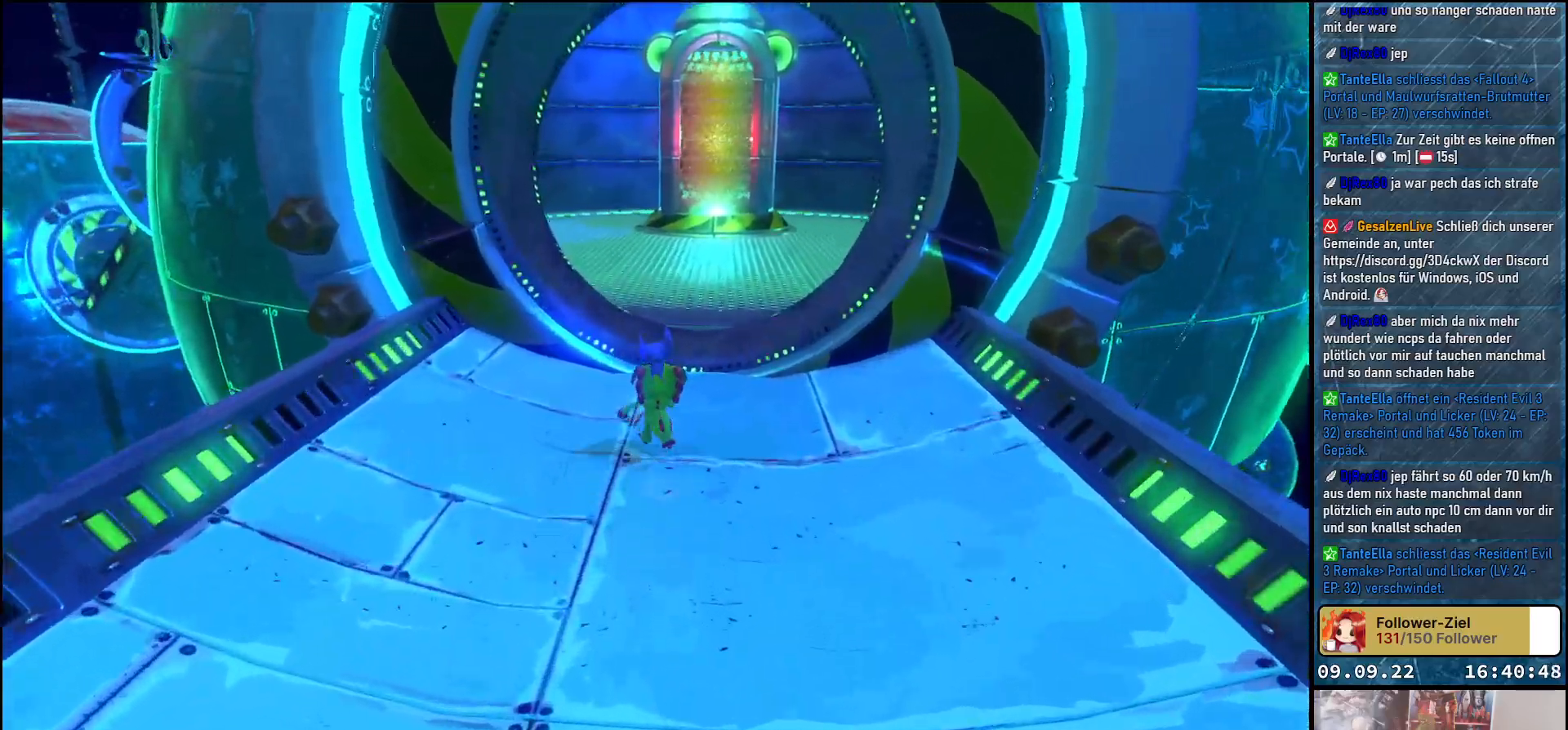
{"buttons": [], "left_stick": "up", "right_stick": "center", "events": []}
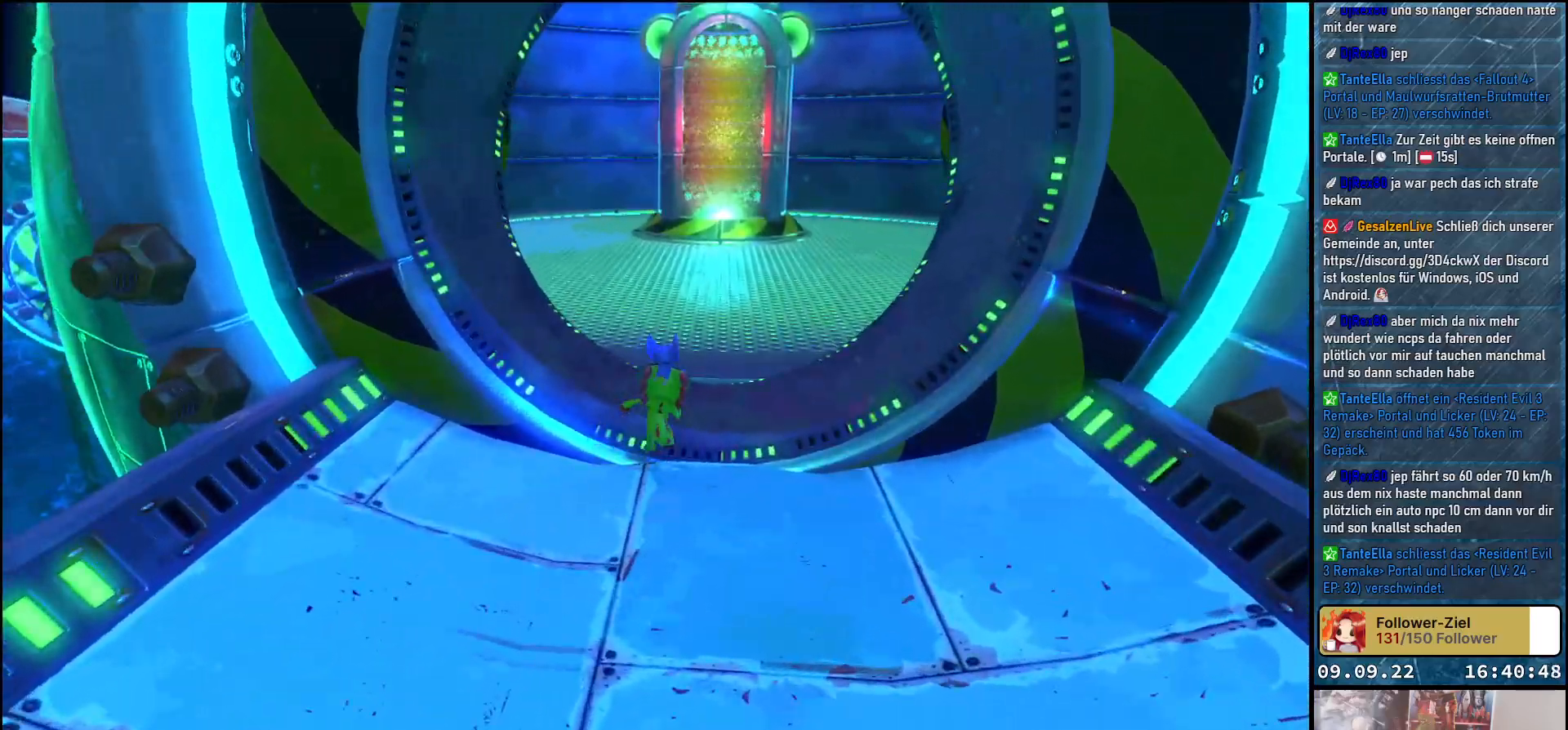
{"buttons": [], "left_stick": "up", "right_stick": "center", "events": [[183, "A", "down"], [267, "A", "up"]]}
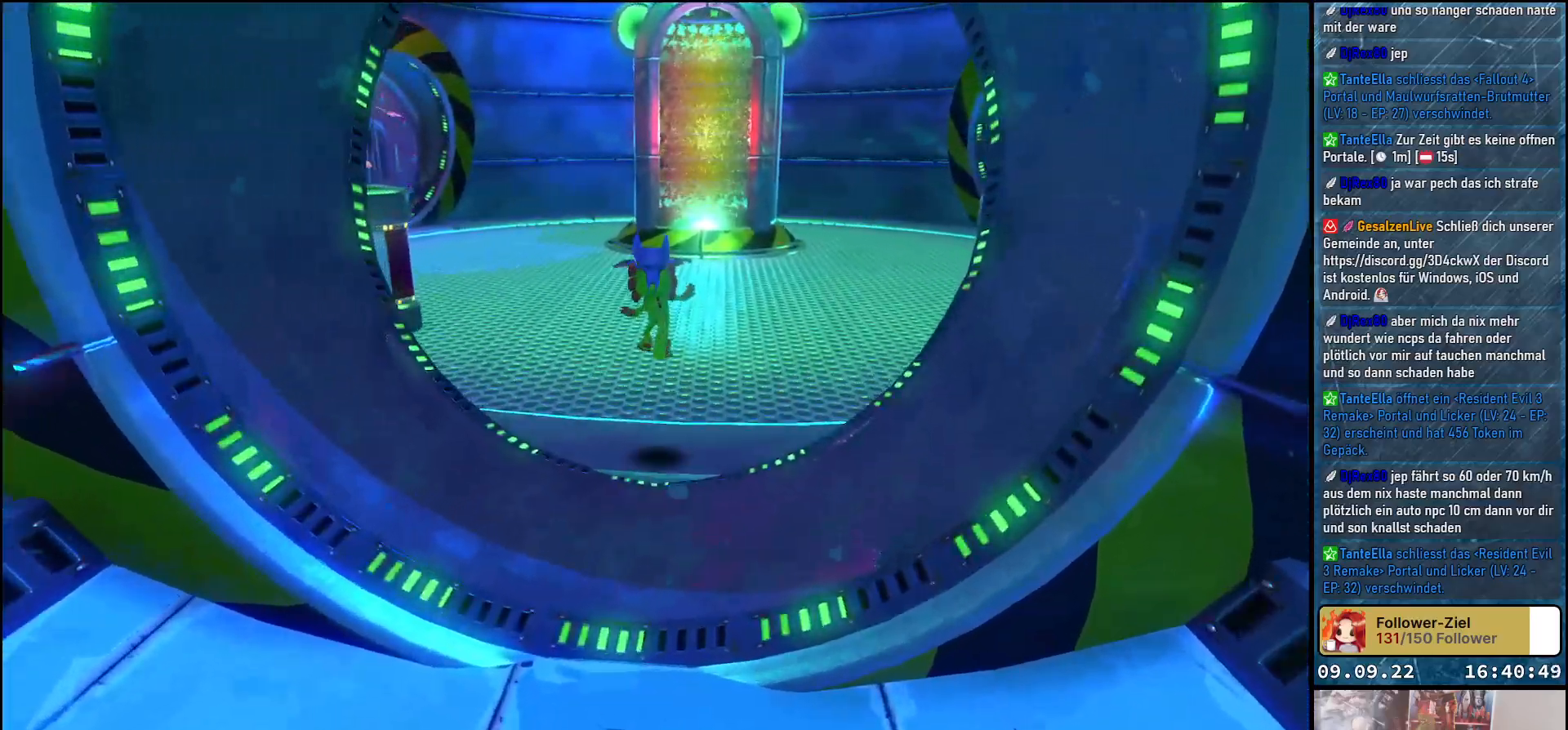
{"buttons": [], "left_stick": "up", "right_stick": "left", "events": [[217, "right_stick", "left"]]}